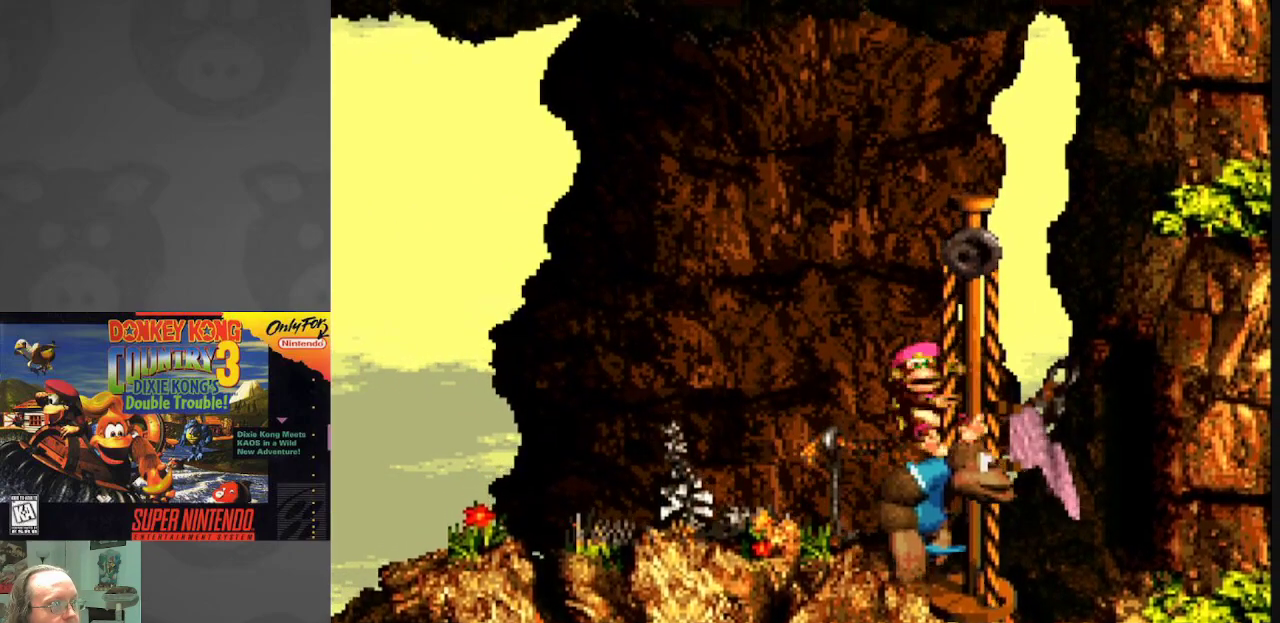
Gameplay with a controller (Nintendo layout); each line is a JSON object with the inputs held at the frame after it. "events" lists button and stick changes between this image and that frame as [ms after this image, input, new state], when the widget could be followed in between. Not read: L3 R3.
{"buttons": ["Y"], "events": []}
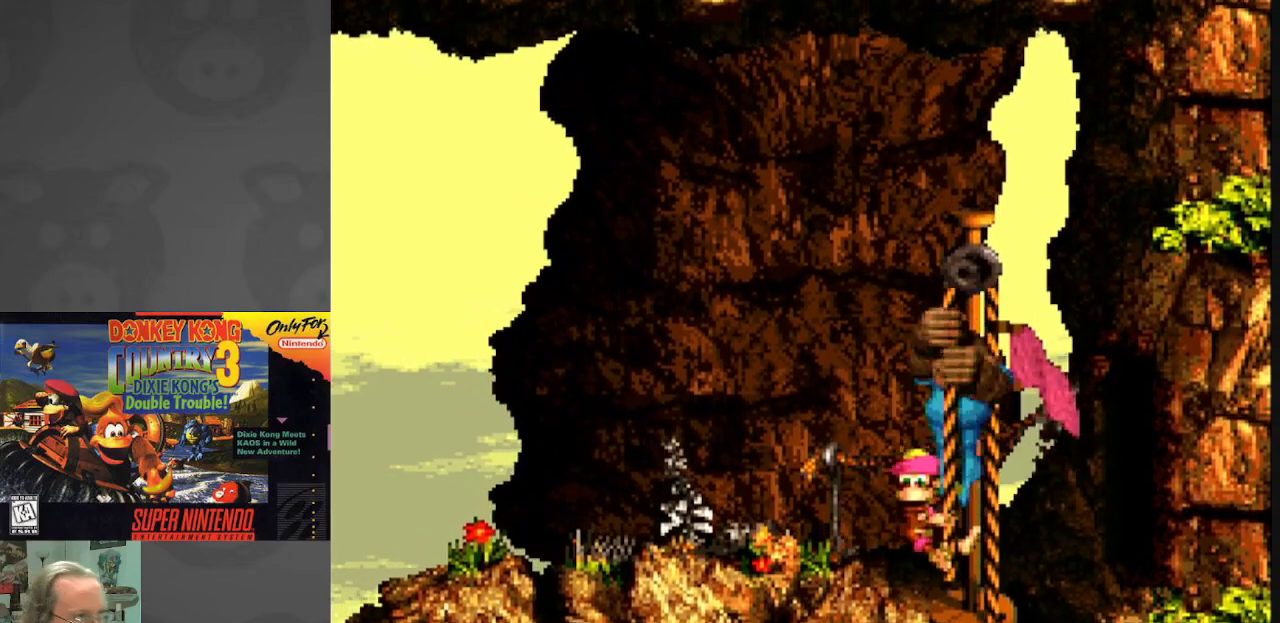
{"buttons": [], "events": [[417, "Y", "up"]]}
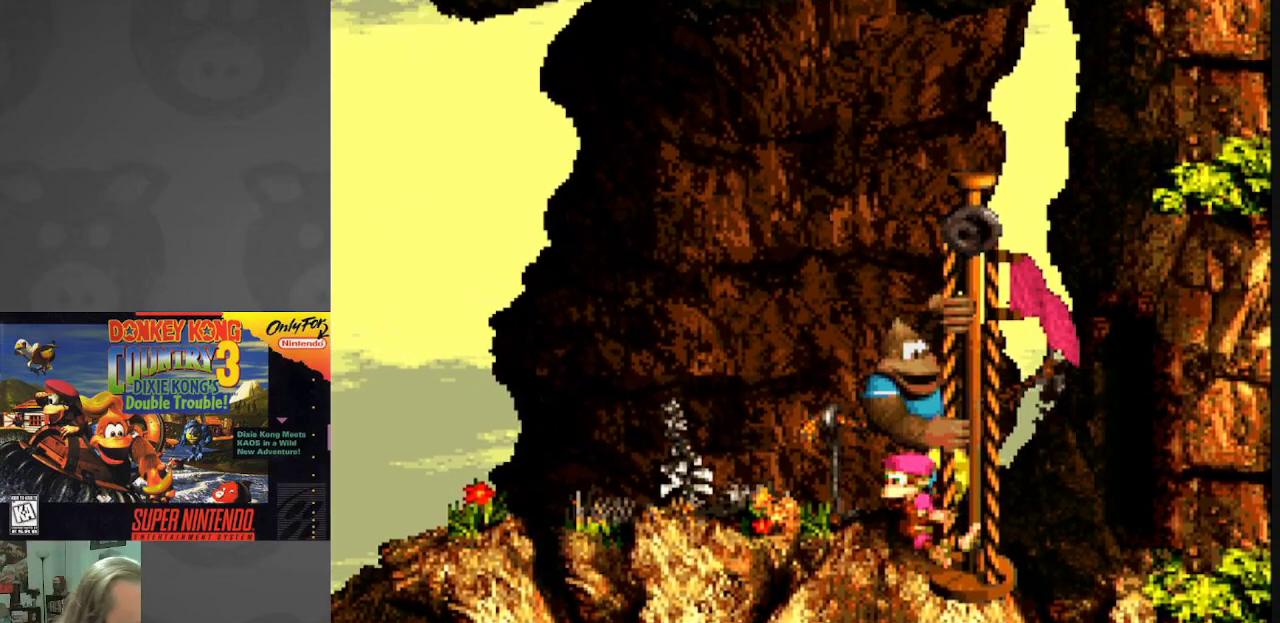
{"buttons": [], "events": []}
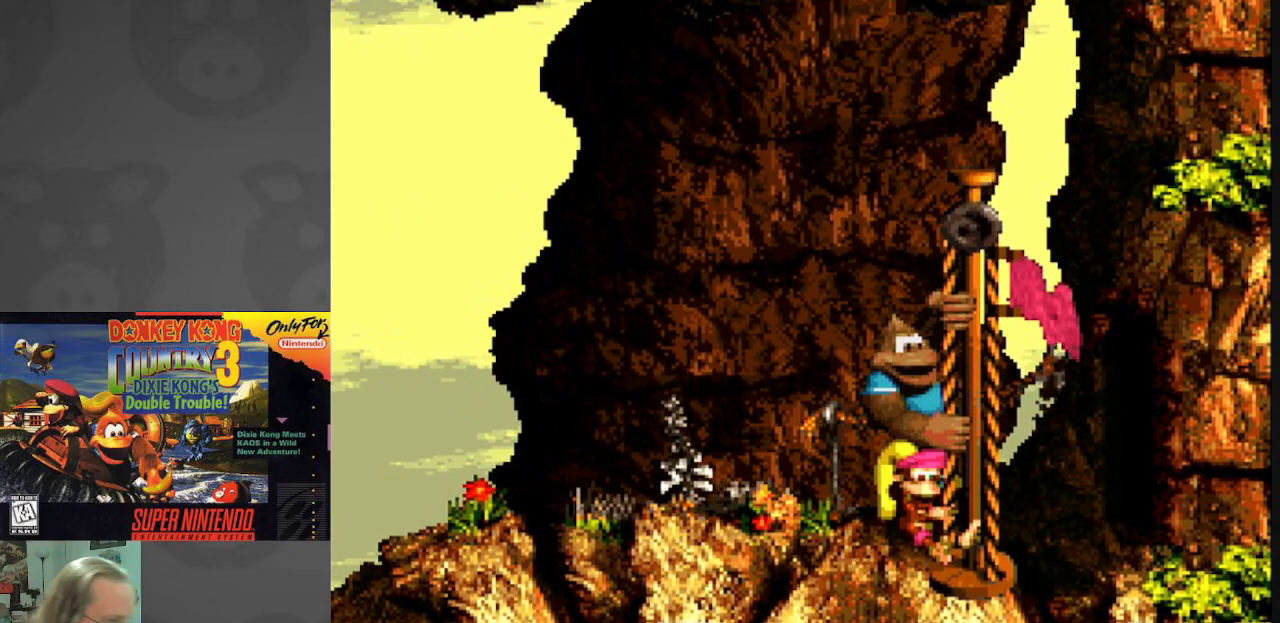
{"buttons": [], "events": []}
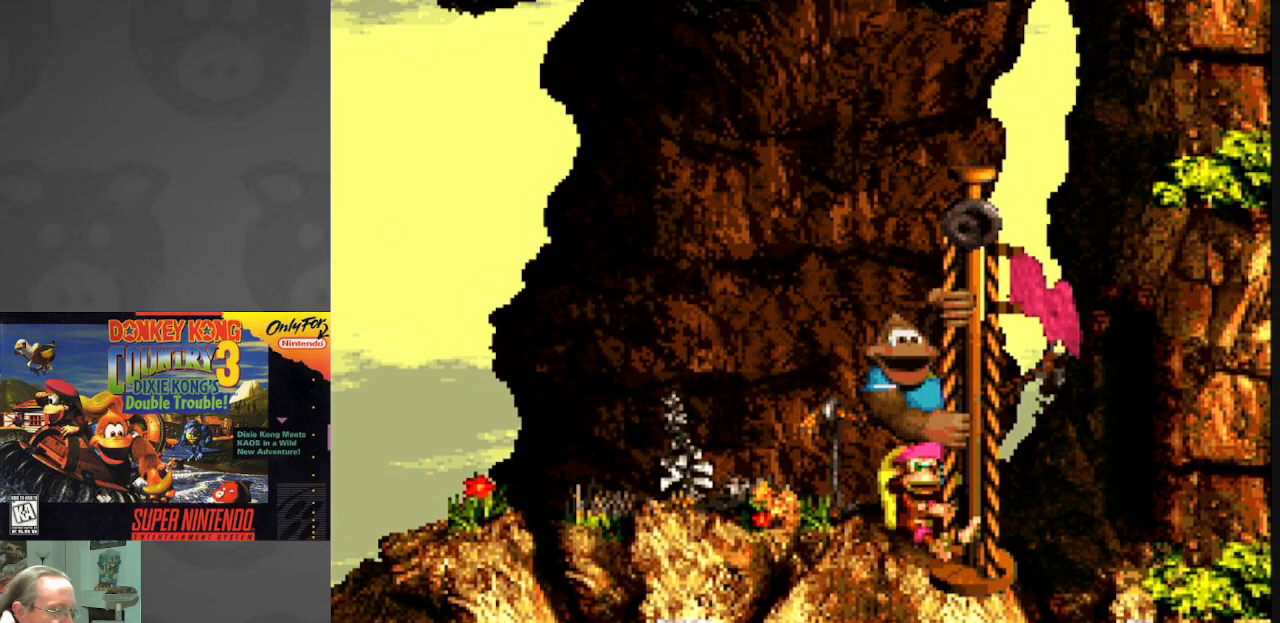
{"buttons": [], "events": []}
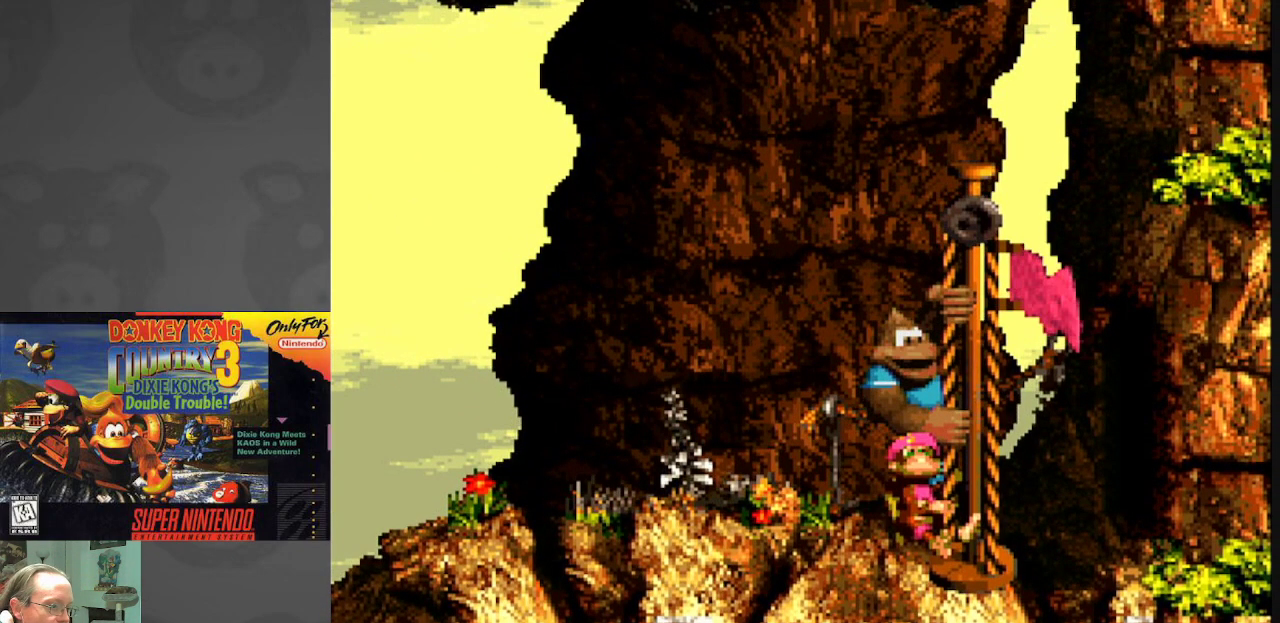
{"buttons": [], "events": []}
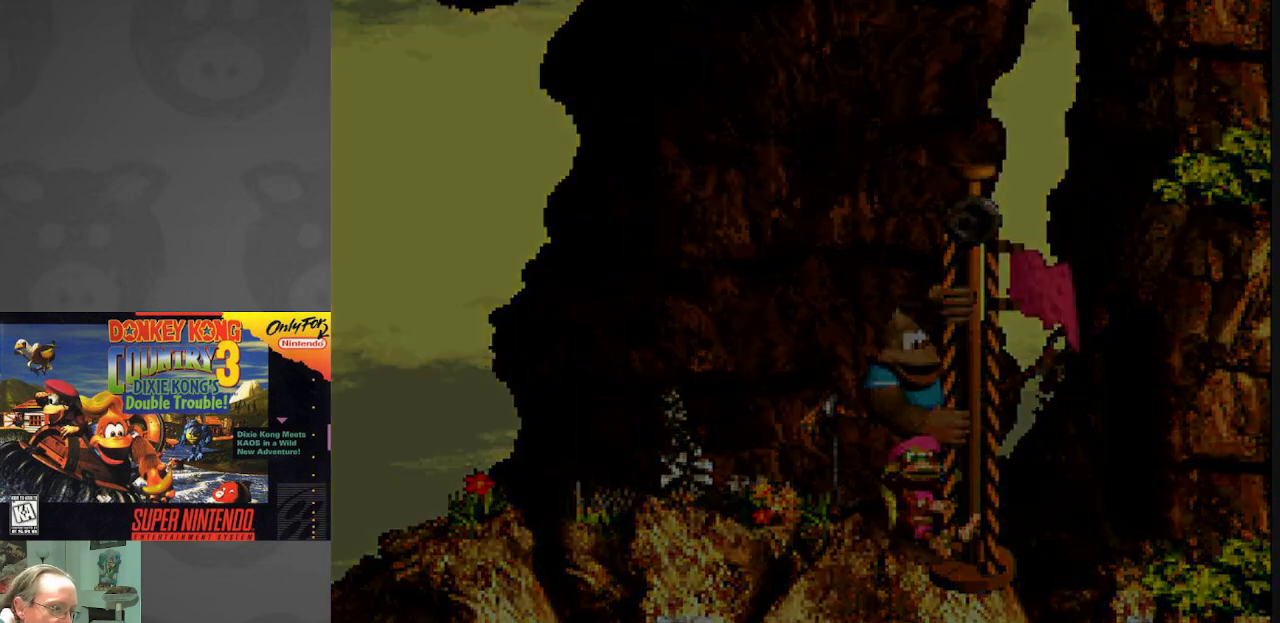
{"buttons": [], "events": []}
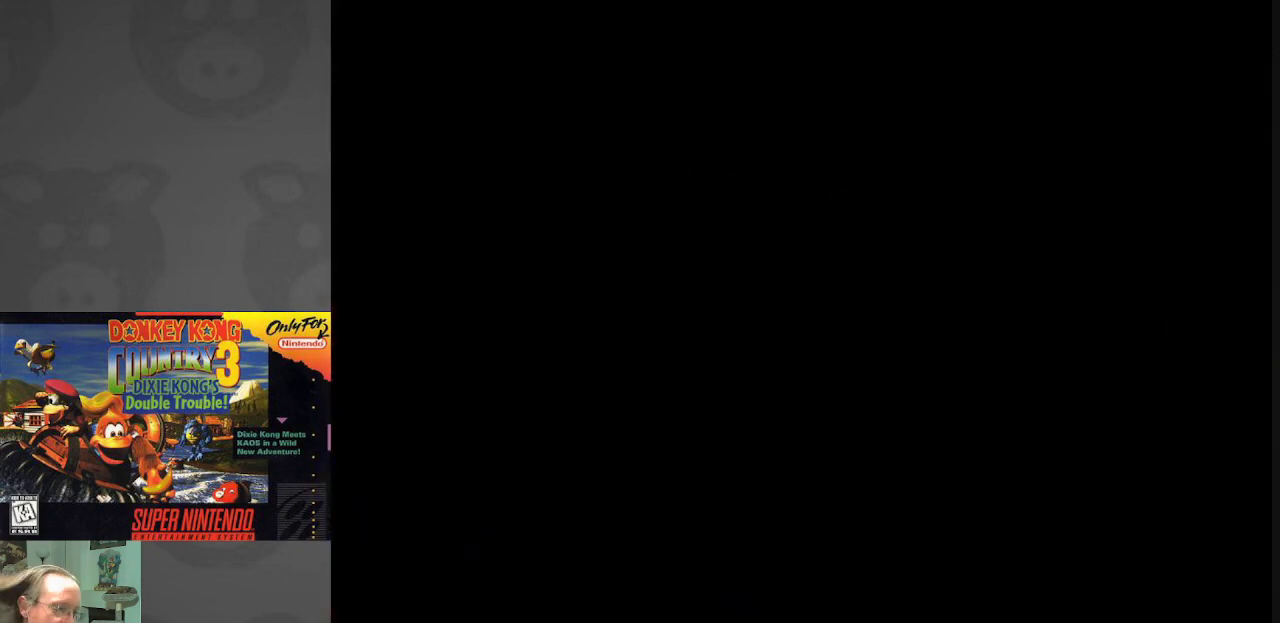
{"buttons": [], "events": []}
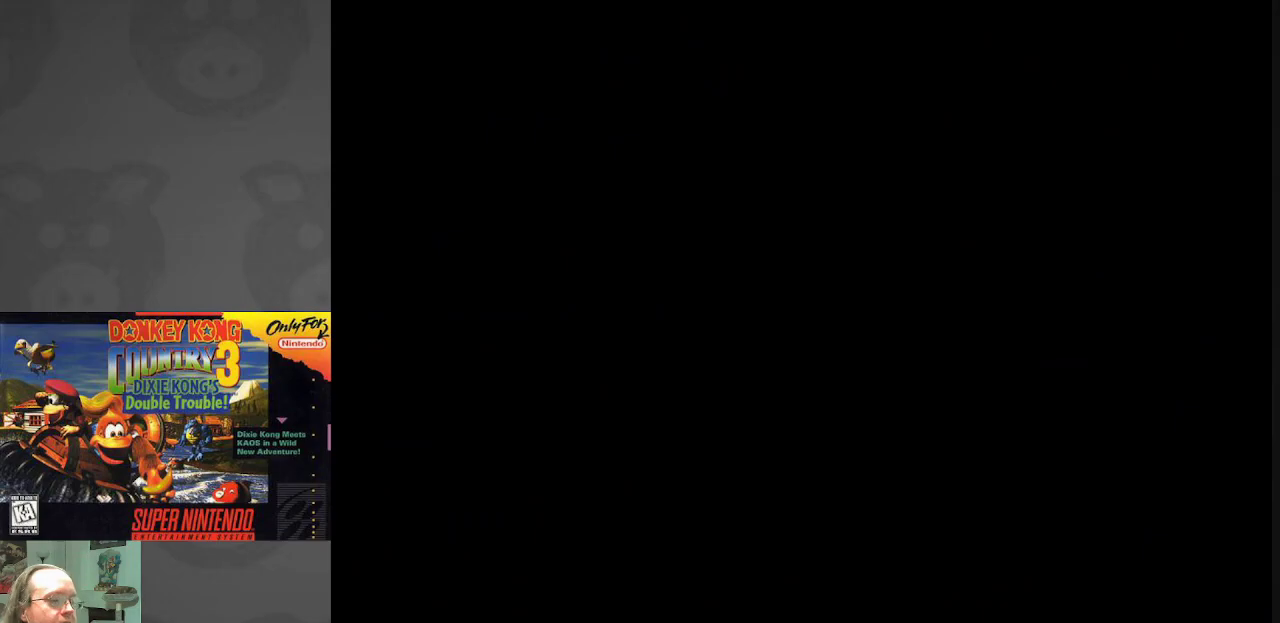
{"buttons": [], "events": []}
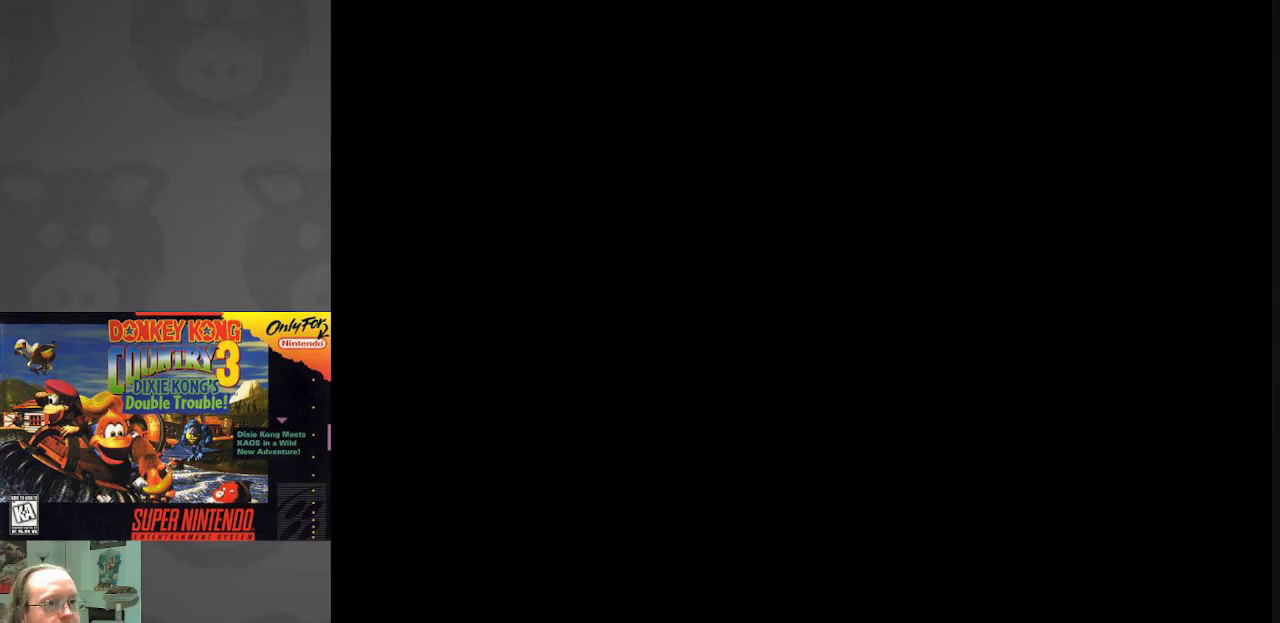
{"buttons": [], "events": []}
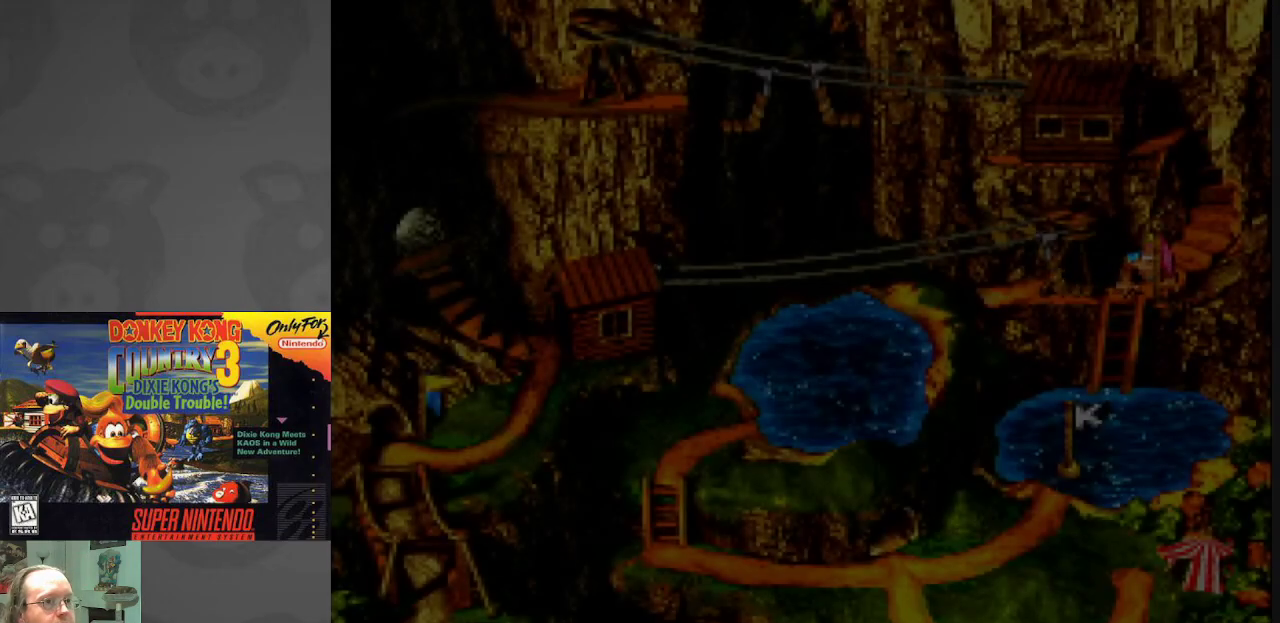
{"buttons": [], "events": []}
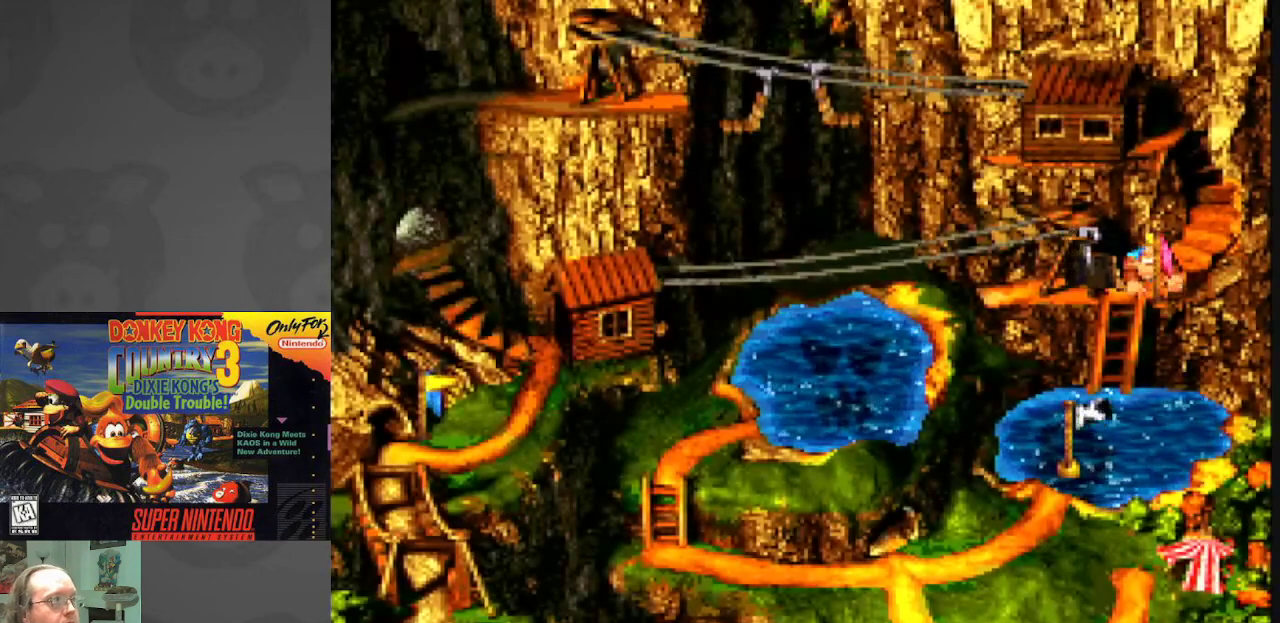
{"buttons": [], "events": []}
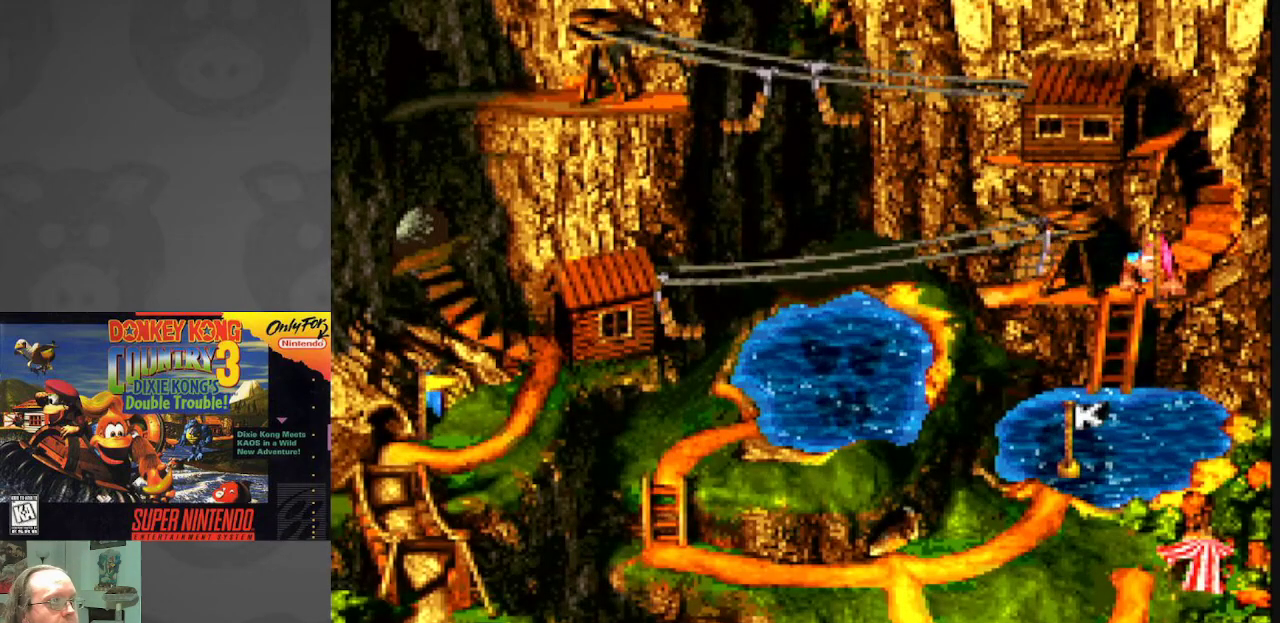
{"buttons": ["DPAD_UP", "DPAD_RIGHT"], "events": [[450, "DPAD_RIGHT", "down"], [483, "DPAD_UP", "down"]]}
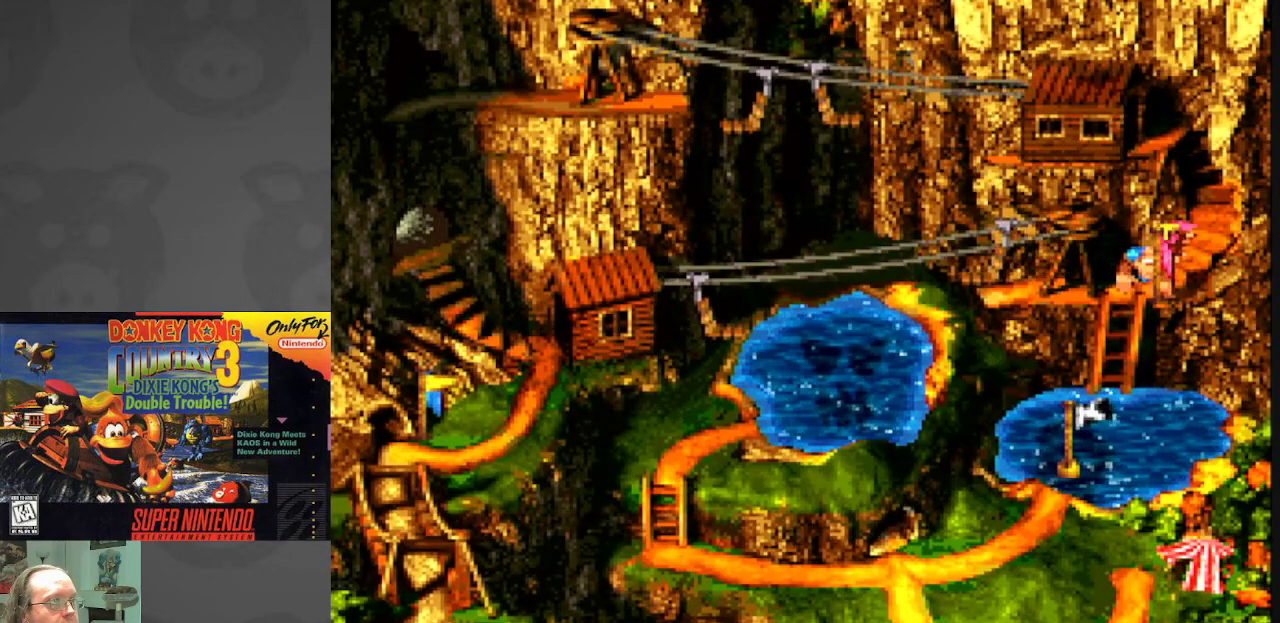
{"buttons": [], "events": [[17, "DPAD_UP", "up"], [67, "DPAD_UP", "down"], [100, "DPAD_RIGHT", "up"], [217, "DPAD_UP", "up"]]}
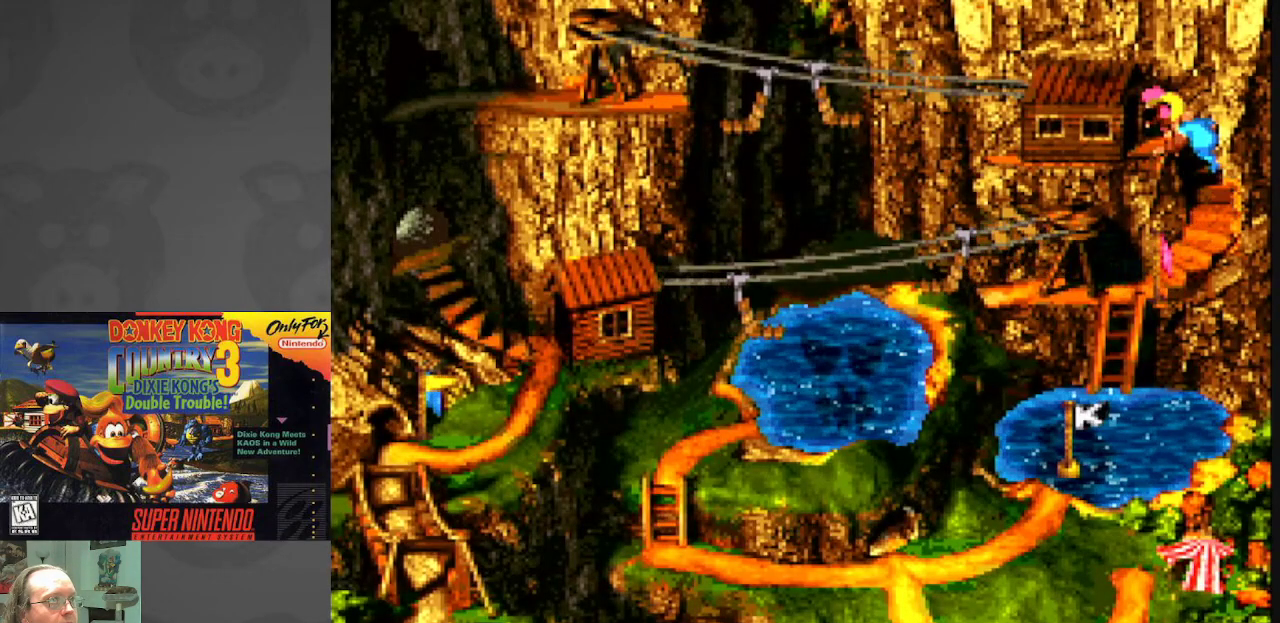
{"buttons": ["A"], "events": [[317, "A", "down"]]}
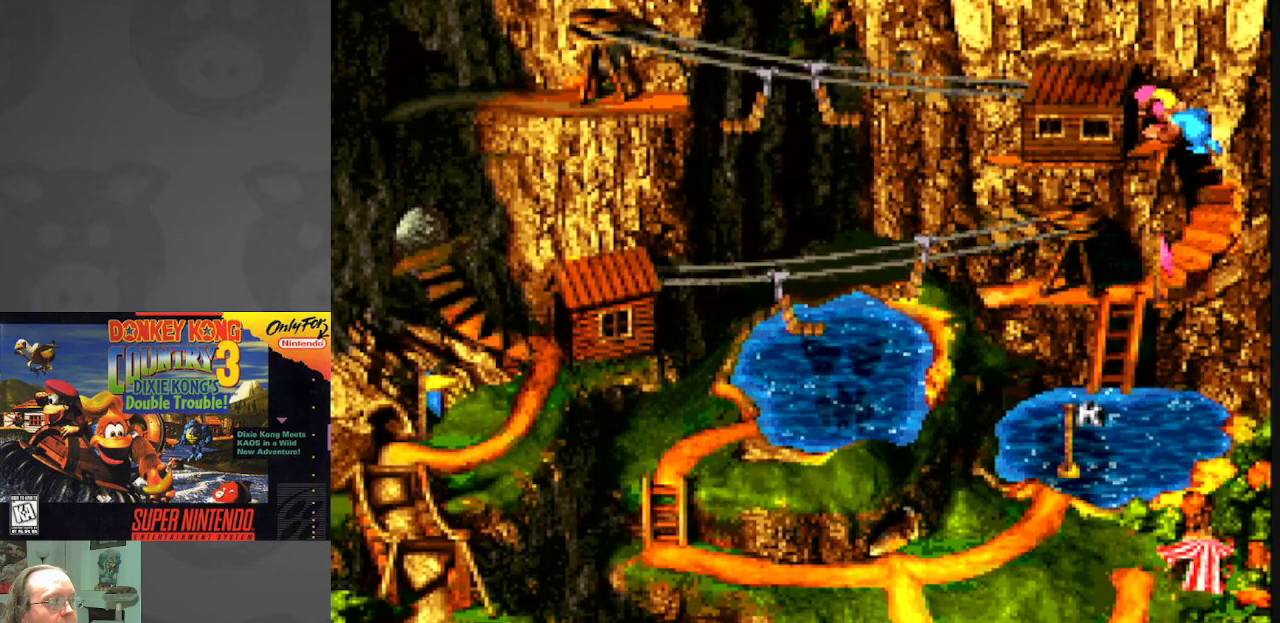
{"buttons": [], "events": [[67, "A", "up"], [167, "B", "down"], [400, "B", "up"]]}
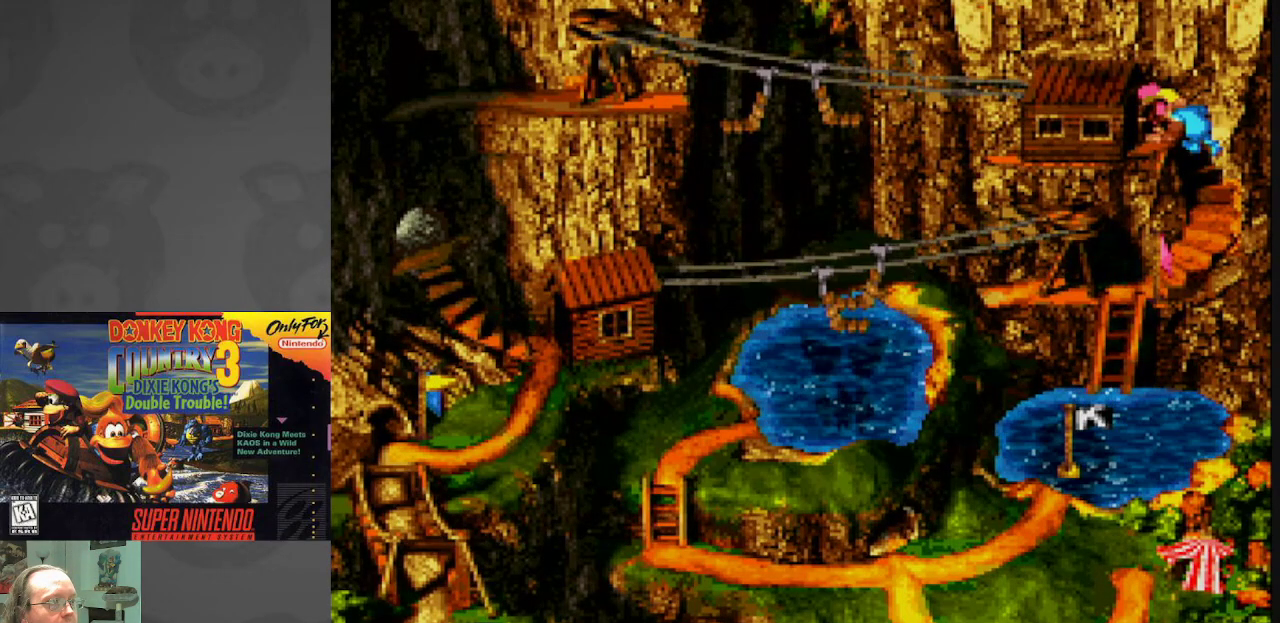
{"buttons": [], "events": []}
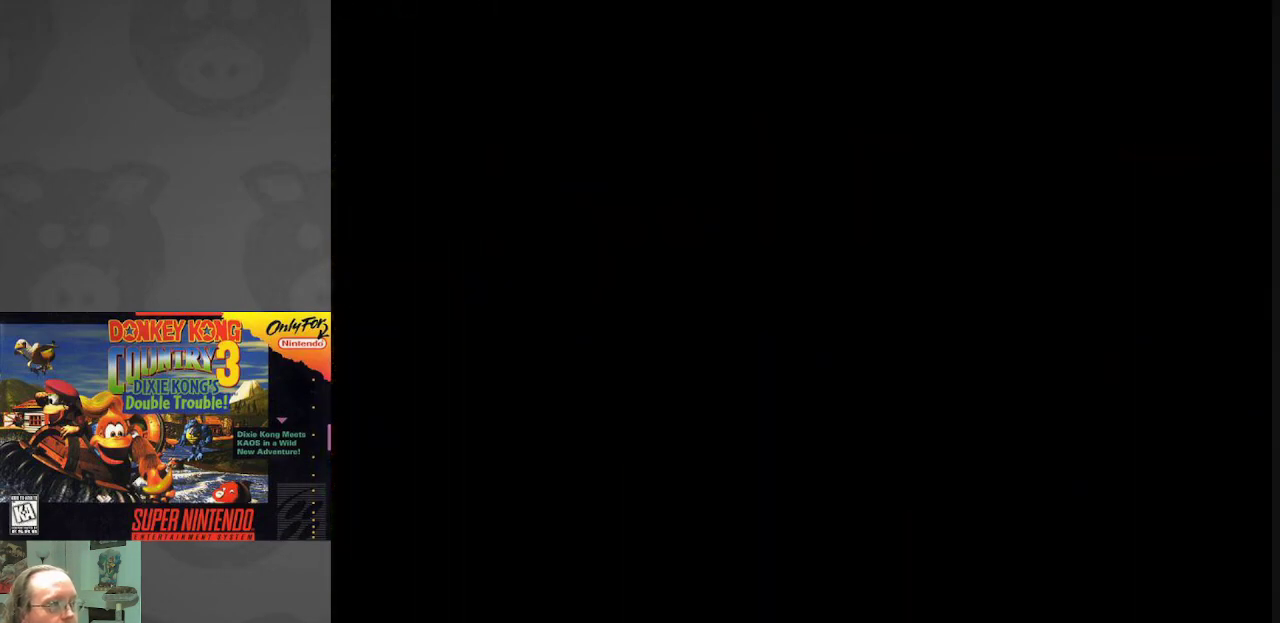
{"buttons": [], "events": []}
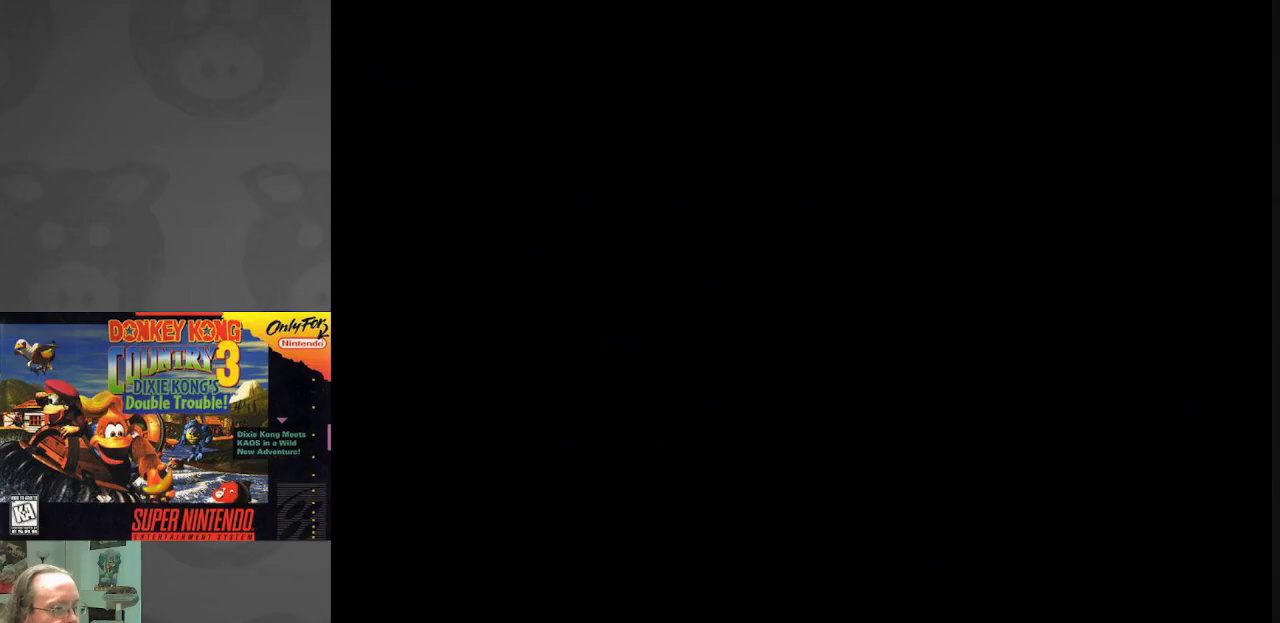
{"buttons": [], "events": []}
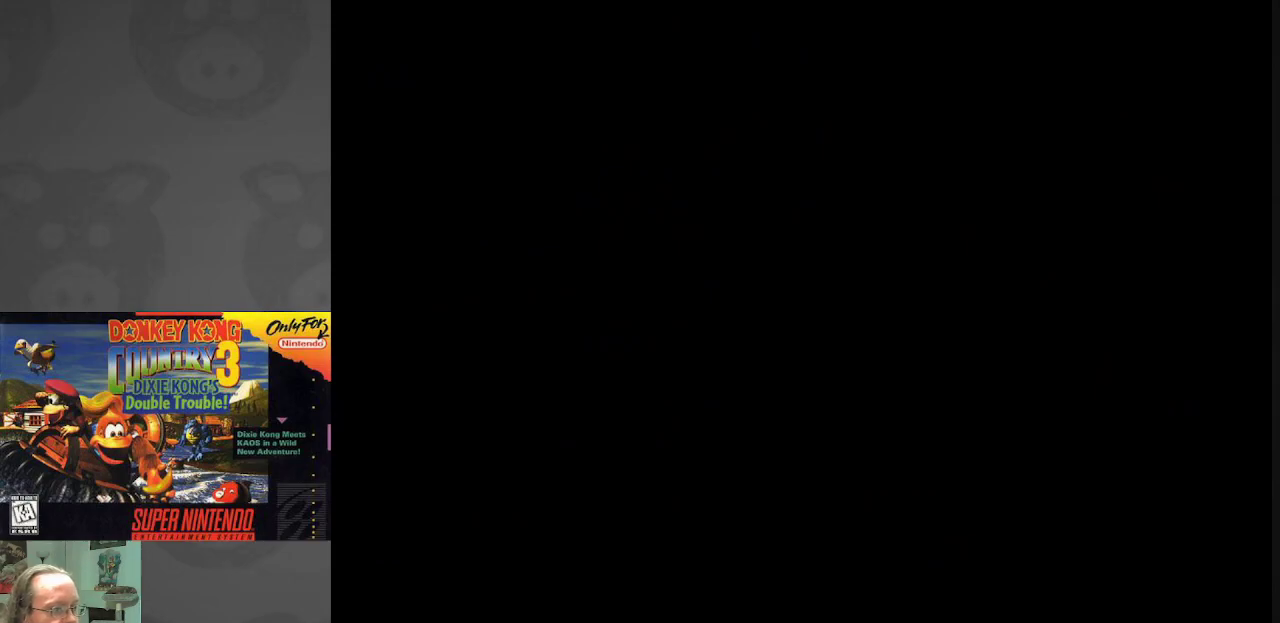
{"buttons": [], "events": []}
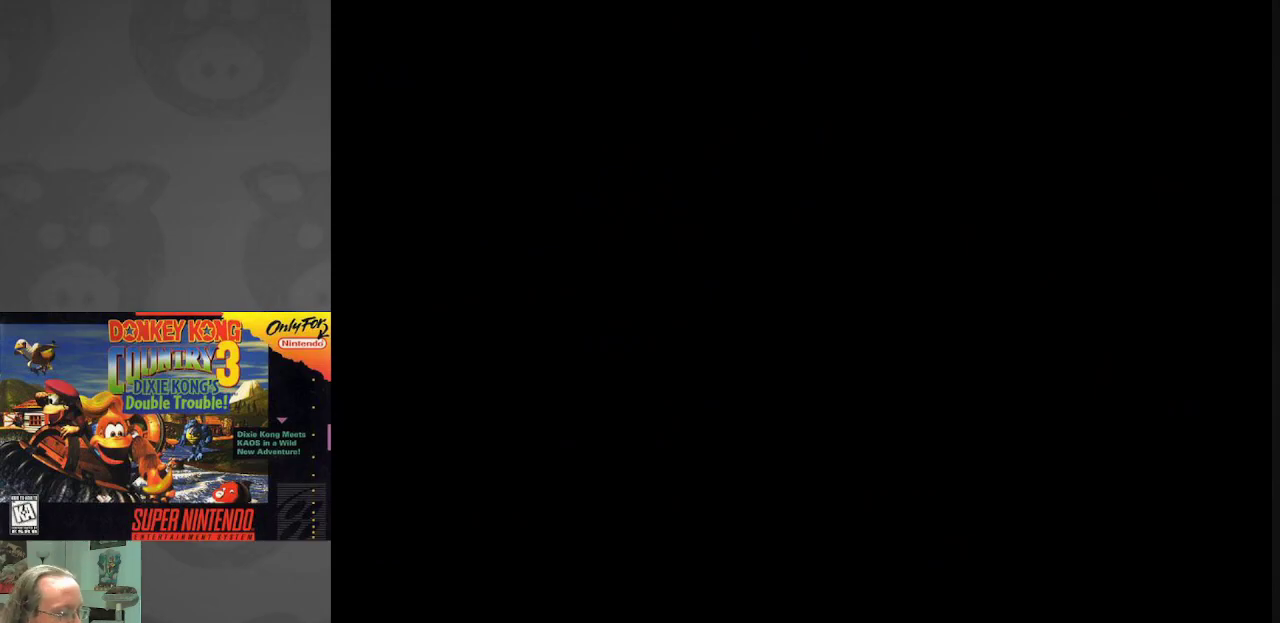
{"buttons": [], "events": []}
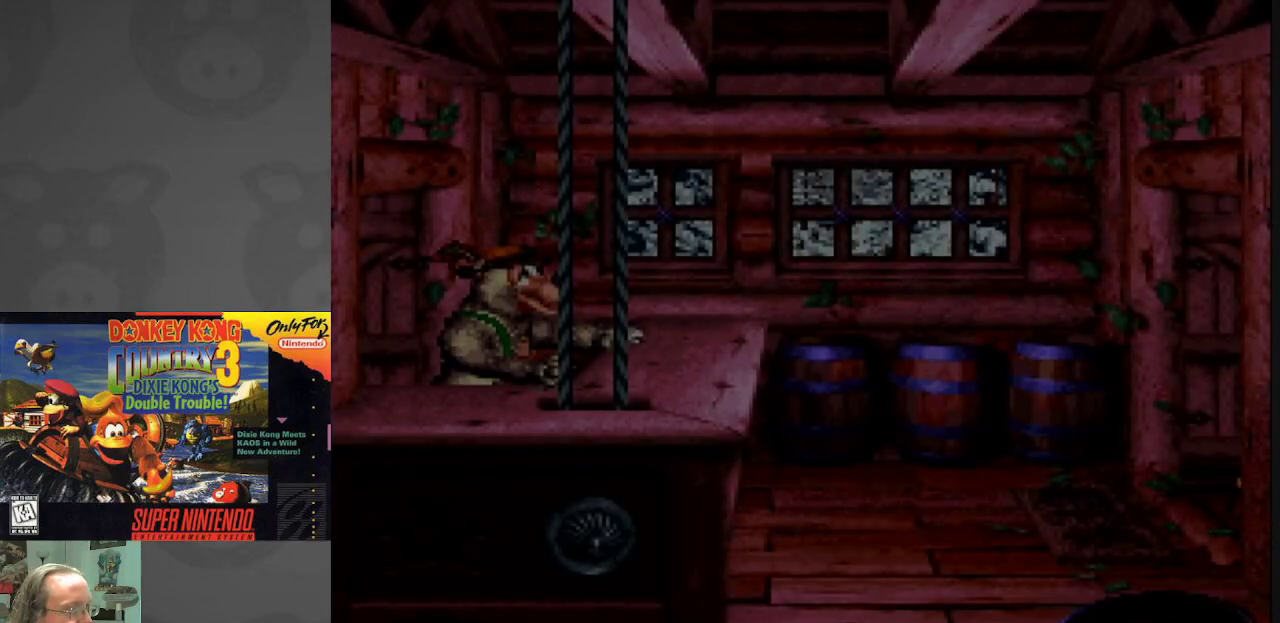
{"buttons": [], "events": []}
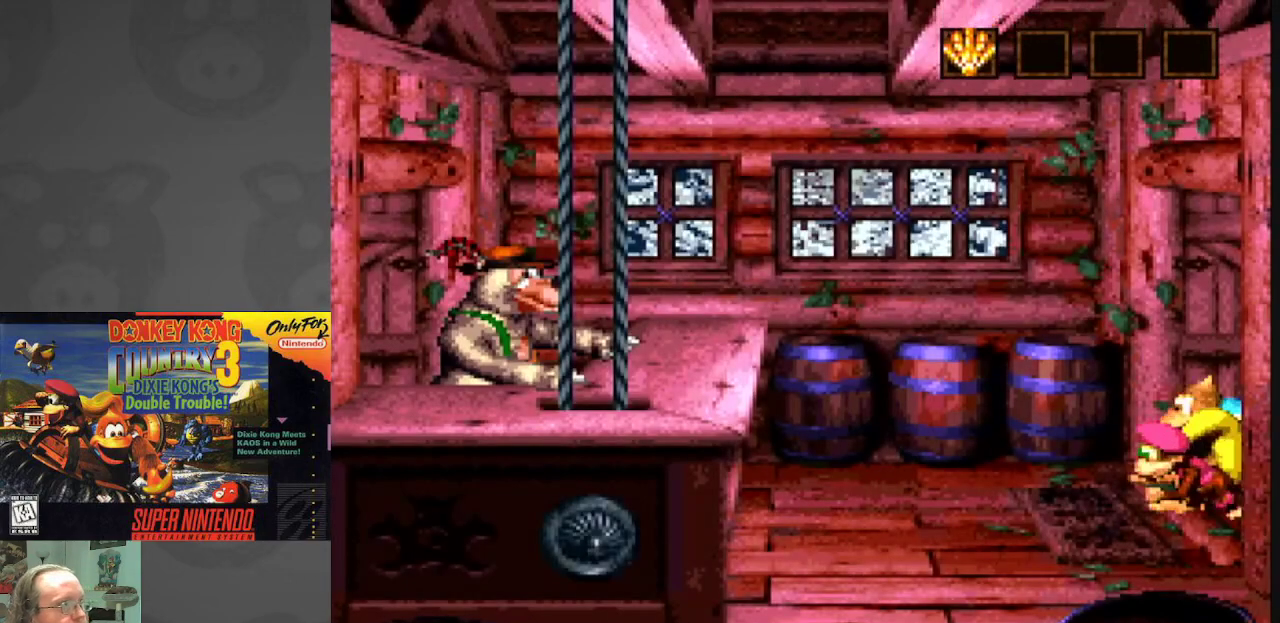
{"buttons": [], "events": [[150, "B", "down"], [317, "B", "up"]]}
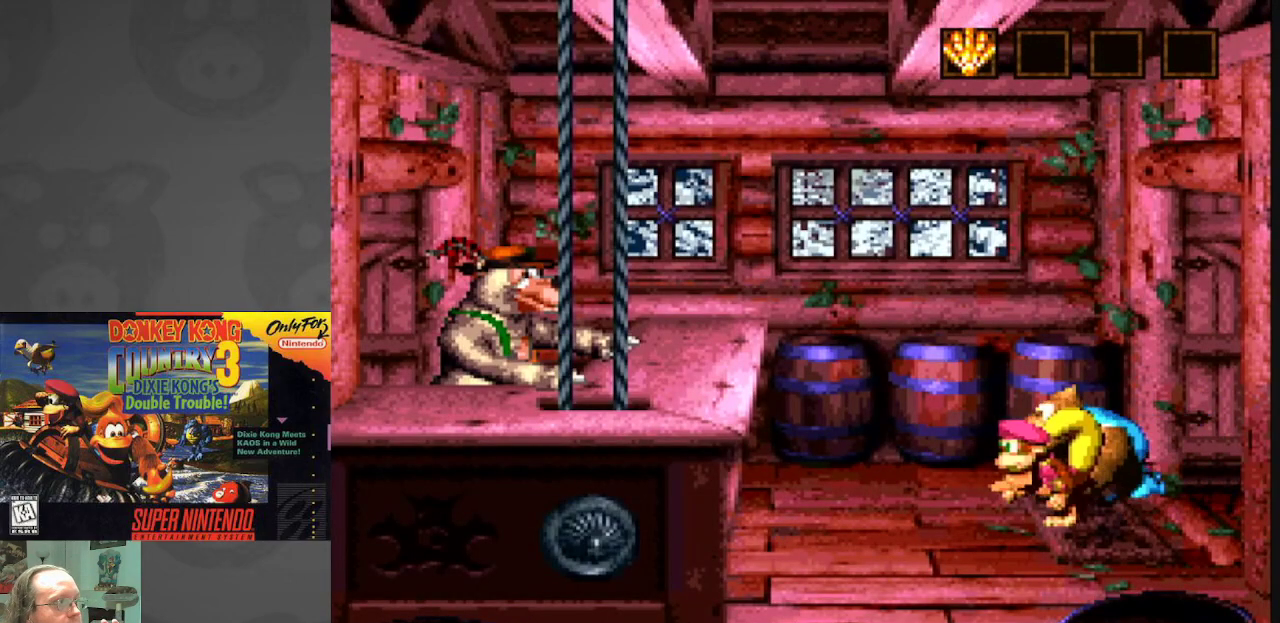
{"buttons": ["B"], "events": [[417, "B", "down"]]}
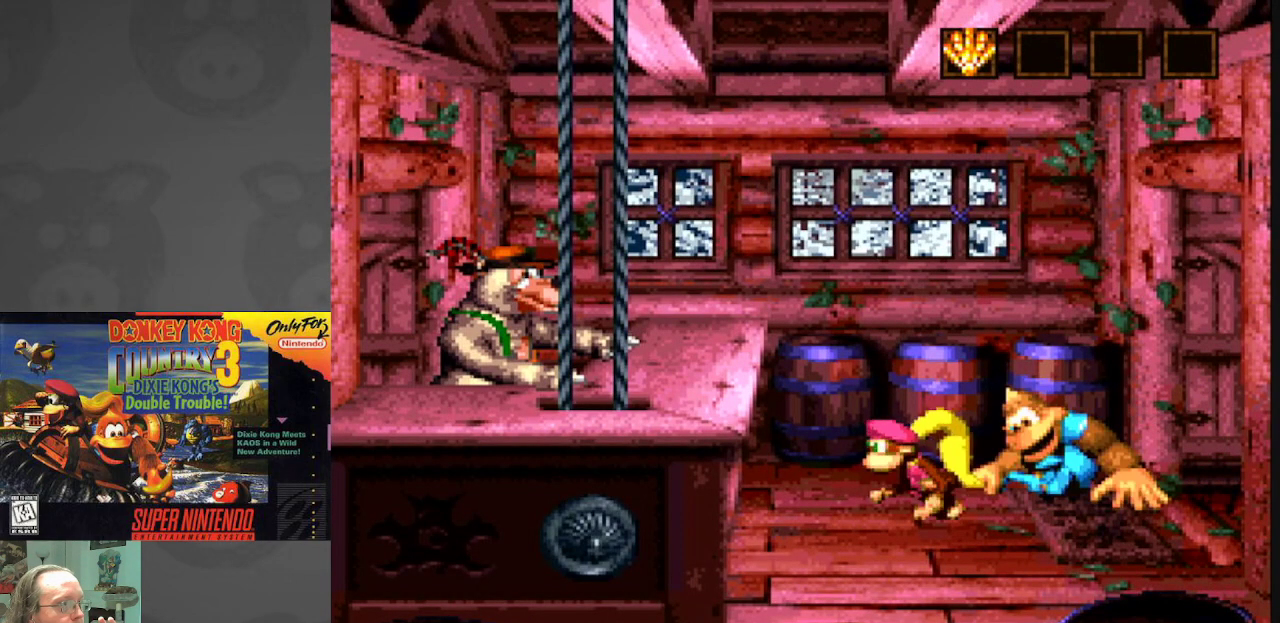
{"buttons": [], "events": [[67, "B", "up"]]}